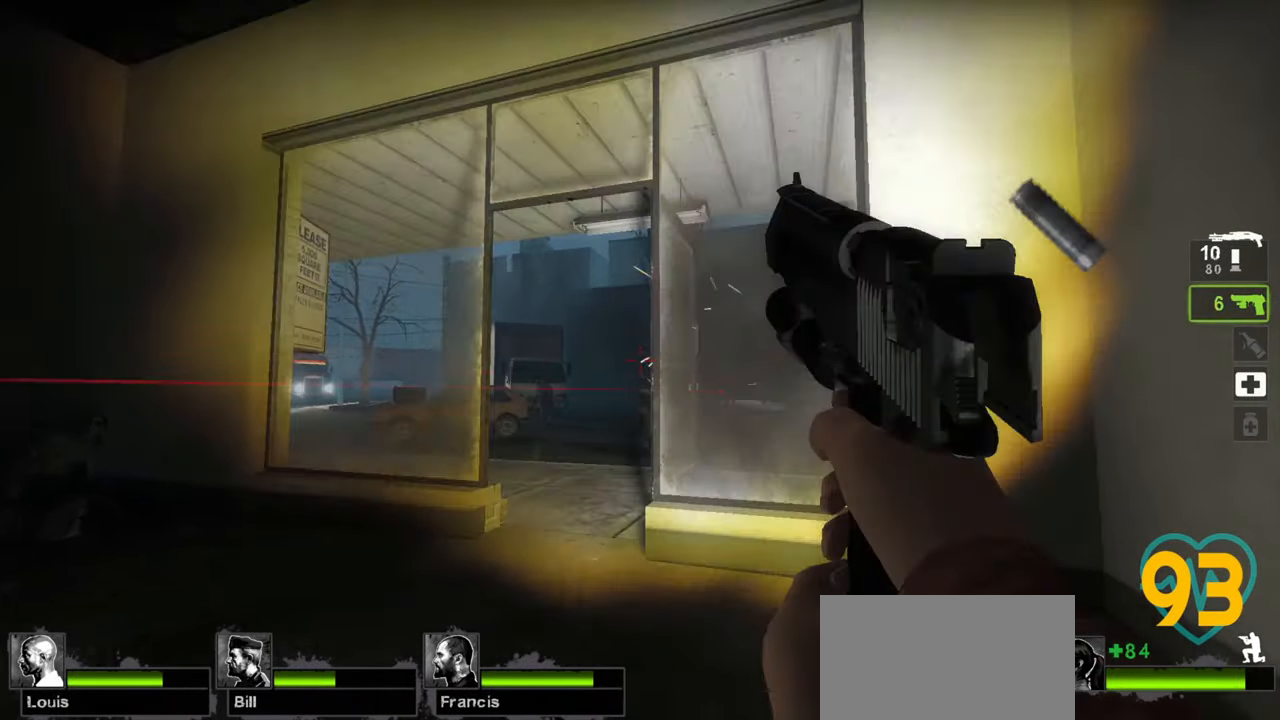
Gameplay with keyboard and mouse; each line is a JSON object with the keys and mouse buttons held at the frame after it. "events" lists presses ("down") and releases ("up") of "1", "2", "3", "4", "a", "alt", "c", "ctrl", "d", "e", "f", "q", "r", "s", "shift", "space", "tab", "v", "w", "x", "z", "mouse_left", "mouse_wheel" and "mouse_right" between this image and that frame as [ms after this image, input, new state], when the widget could be followed in between. "mouse_left", "mouse_wheel", "mouse_right" = the "left", "wheel", "right" buttons of the "mouse" list. No other keys are recorded. "wheel" means that the mouse wheel is clicked or scrolled. "mouse_move" is the direction in which the mouse moves at that frame (one of eight, or "still"), when it could be read.
{"keys": ["ctrl", "d", "w"], "mouse": [], "mouse_move": "left", "events": [[33, "mouse_left", "up"], [33, "w", "down"], [133, "a", "down"], [367, "a", "up"], [500, "d", "down"]]}
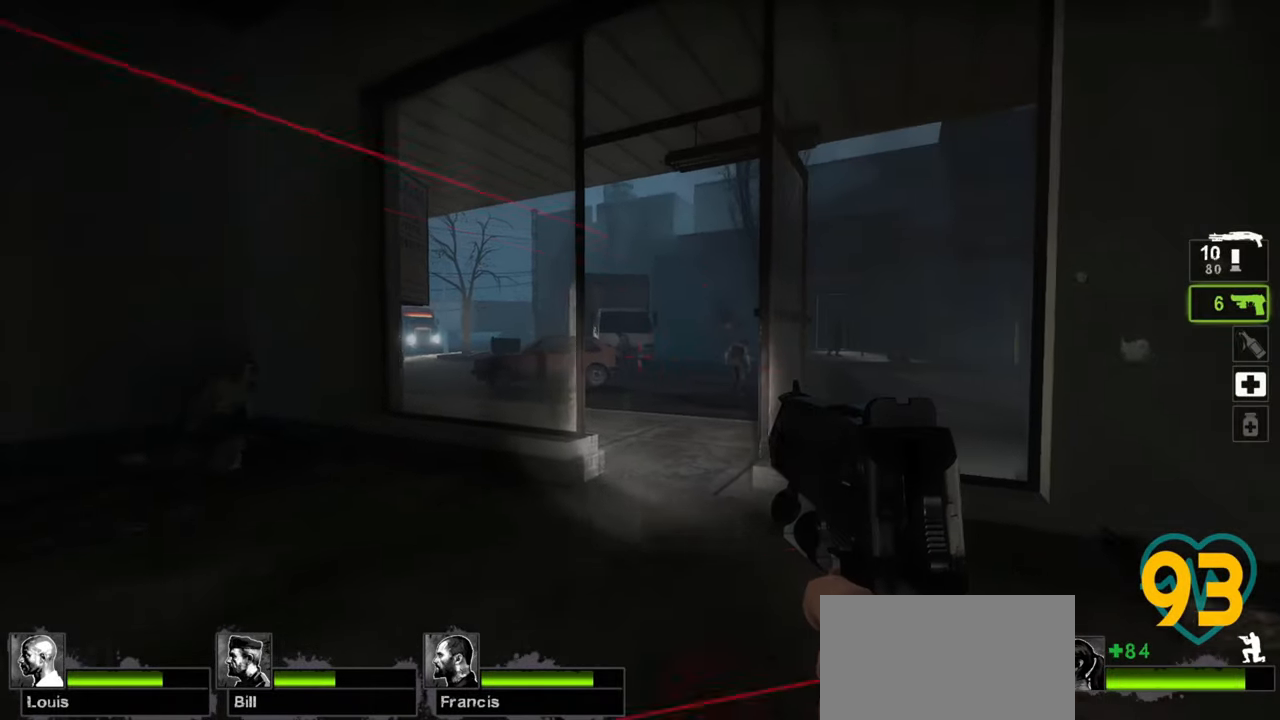
{"keys": ["ctrl"], "mouse": ["left"], "mouse_move": "left", "events": [[100, "d", "up"], [133, "w", "up"], [367, "mouse_left", "down"]]}
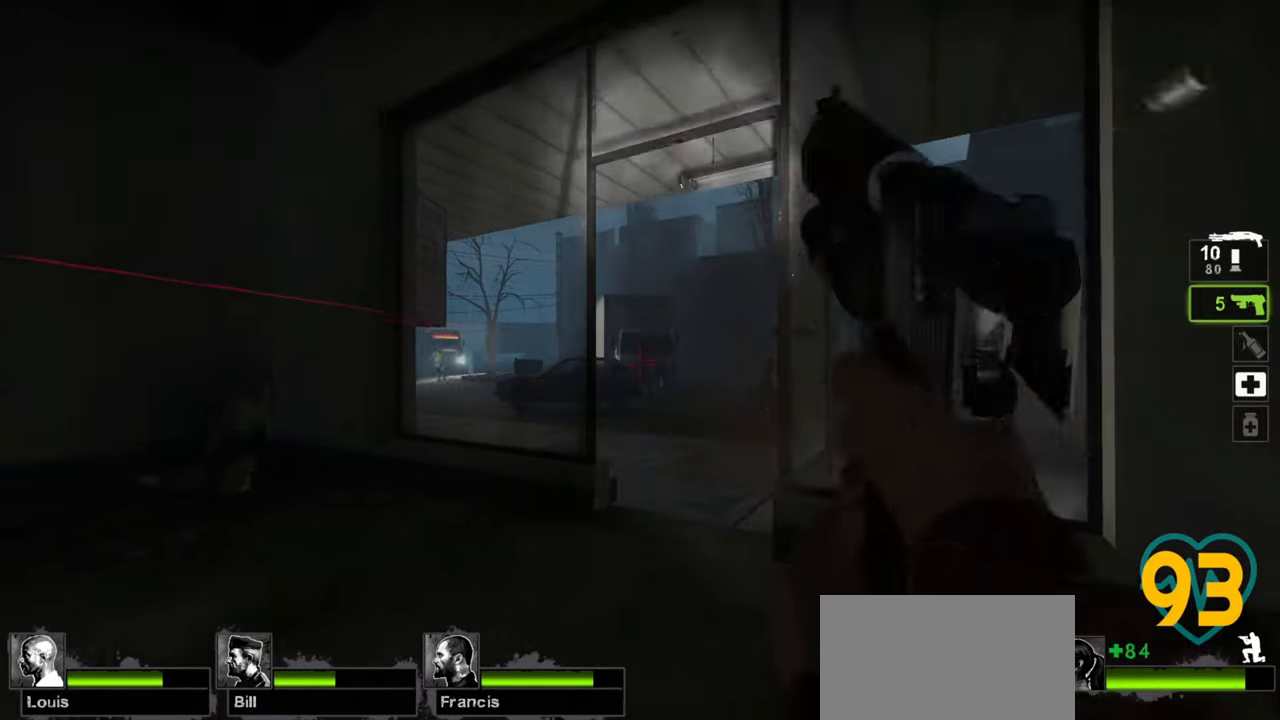
{"keys": ["a", "ctrl"], "mouse": [], "mouse_move": "left", "events": [[67, "mouse_left", "up"], [200, "w", "down"], [483, "a", "down"], [483, "w", "up"]]}
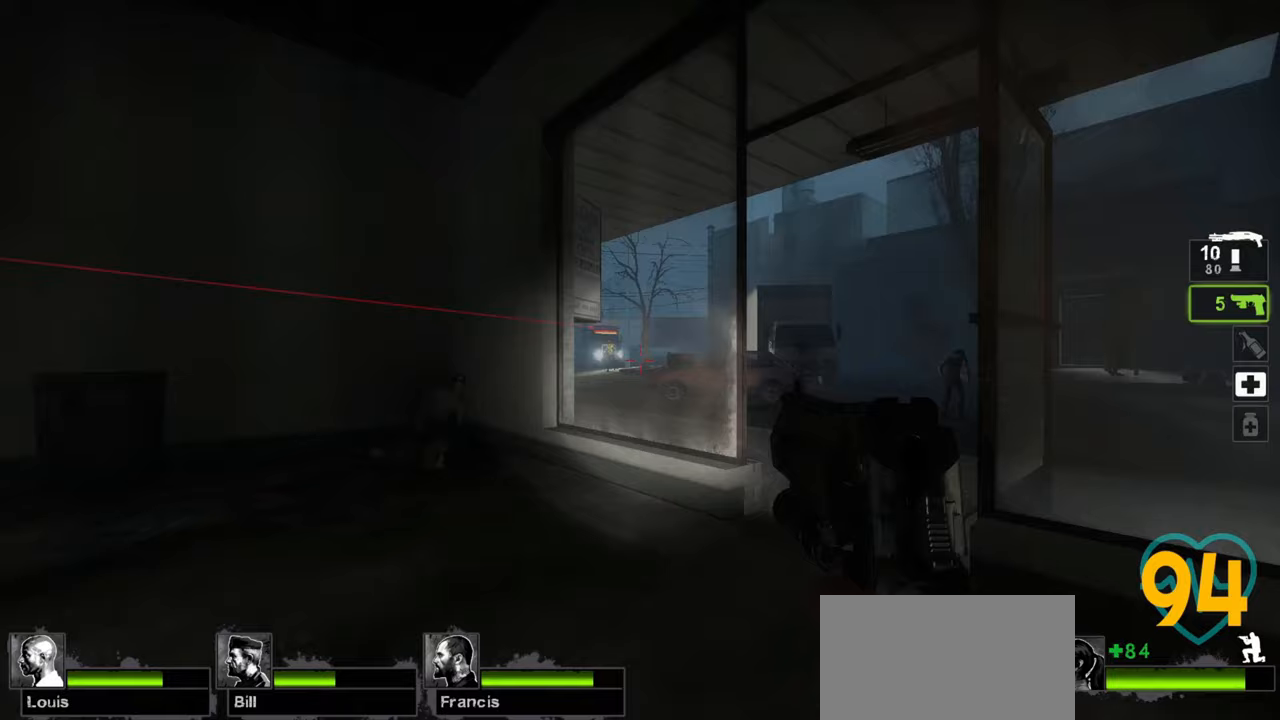
{"keys": ["ctrl"], "mouse": [], "mouse_move": "up-left", "events": [[117, "a", "up"], [350, "mouse_left", "down"], [450, "mouse_left", "up"]]}
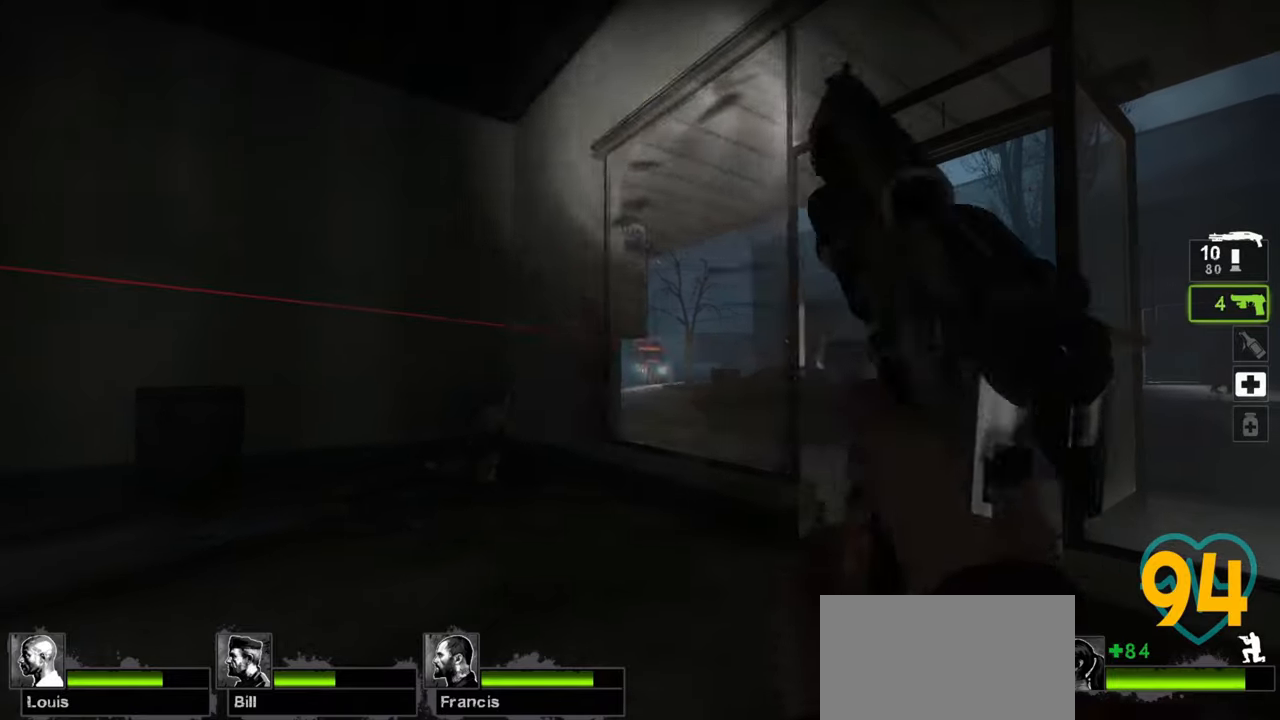
{"keys": ["ctrl"], "mouse": ["wheel"], "mouse_move": "left", "events": [[83, "d", "down"], [183, "mouse_left", "down"], [233, "d", "up"], [333, "d", "down"], [333, "mouse_left", "up"], [467, "d", "up"], [467, "mouse_wheel", "down"]]}
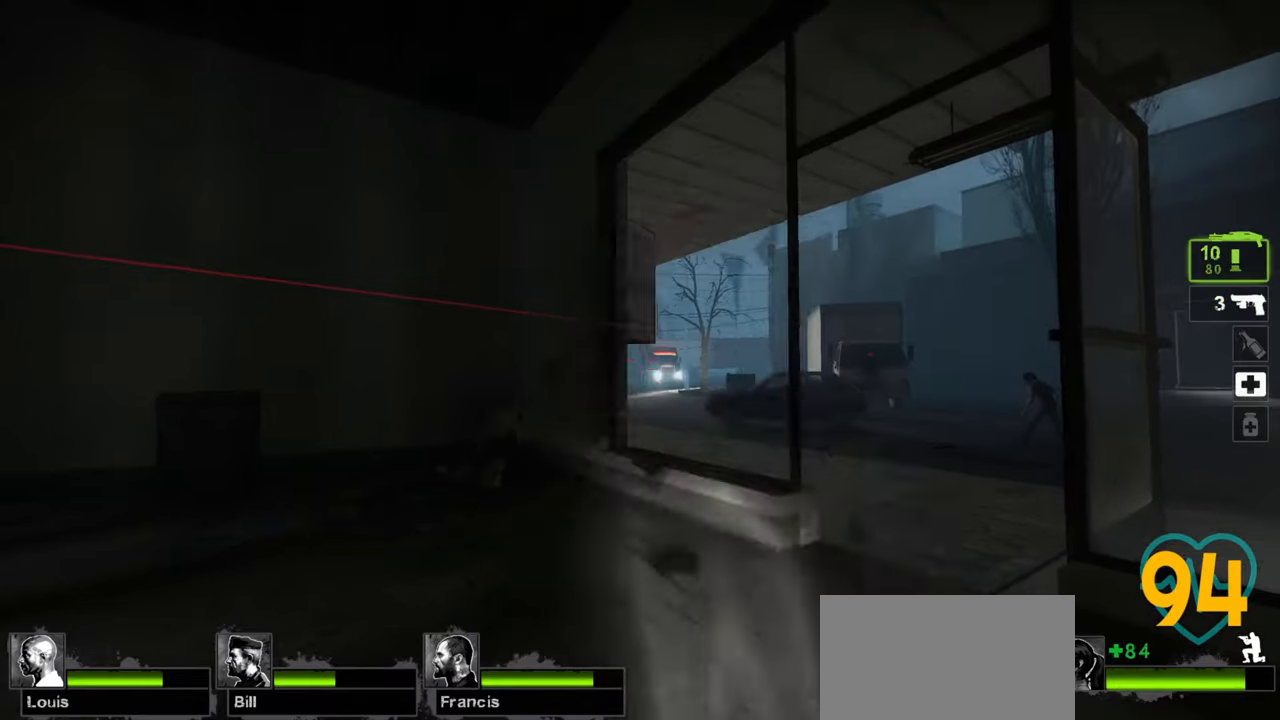
{"keys": ["d", "w"], "mouse": [], "mouse_move": "right", "events": [[17, "a", "down"], [17, "mouse_wheel", "up"], [67, "ctrl", "up"], [300, "w", "down"], [400, "a", "up"], [450, "d", "down"]]}
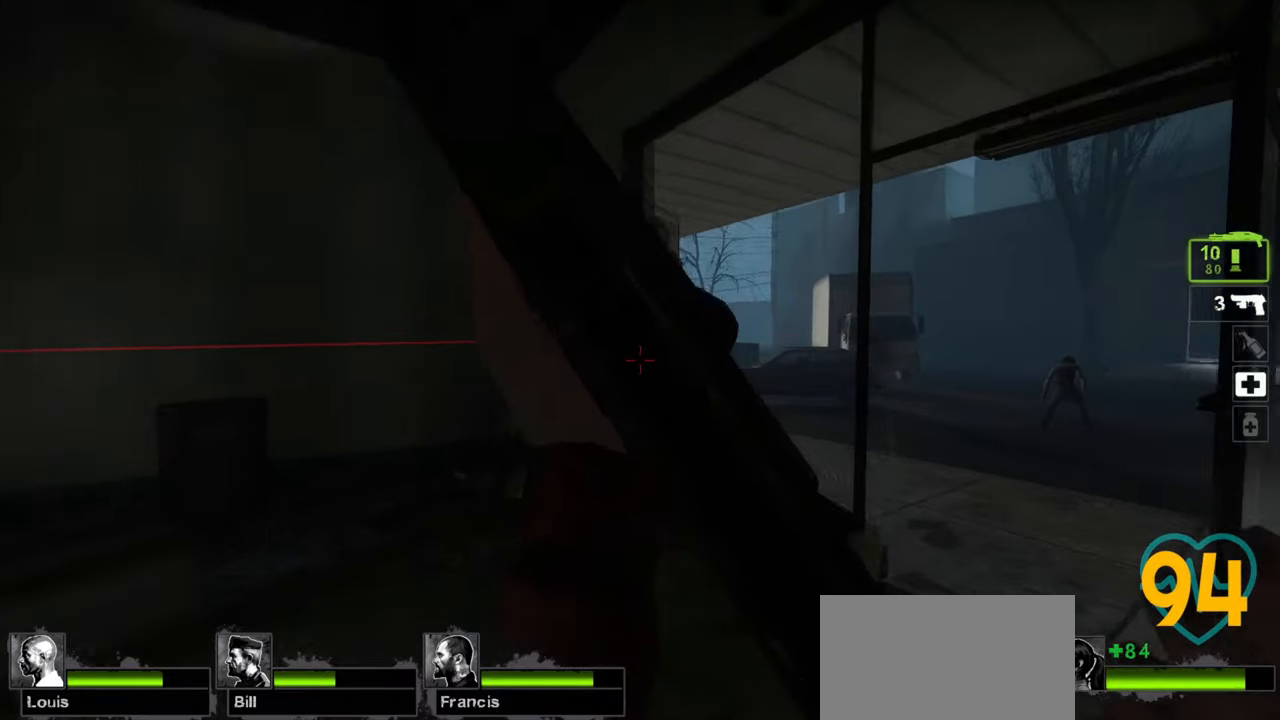
{"keys": ["a", "ctrl", "w"], "mouse": [], "mouse_move": "right", "events": [[167, "ctrl", "down"], [167, "d", "up"], [267, "a", "down"]]}
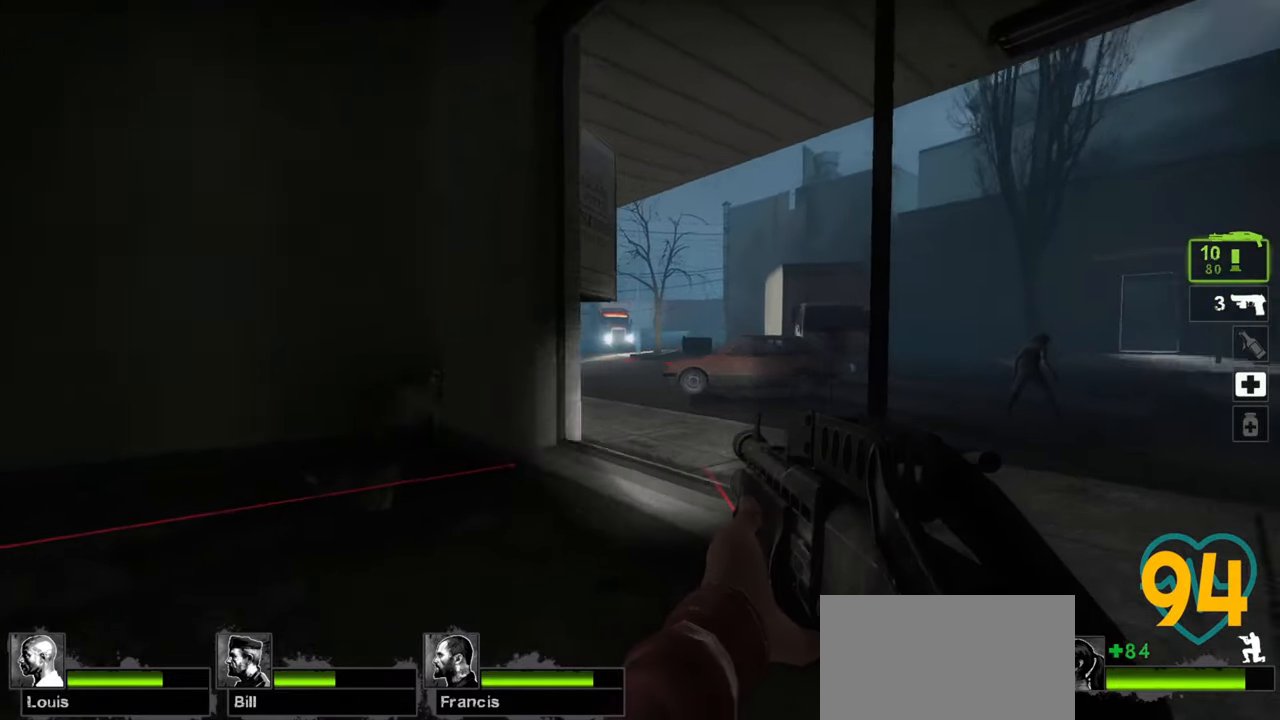
{"keys": ["a", "ctrl", "w"], "mouse": [], "mouse_move": "up", "events": []}
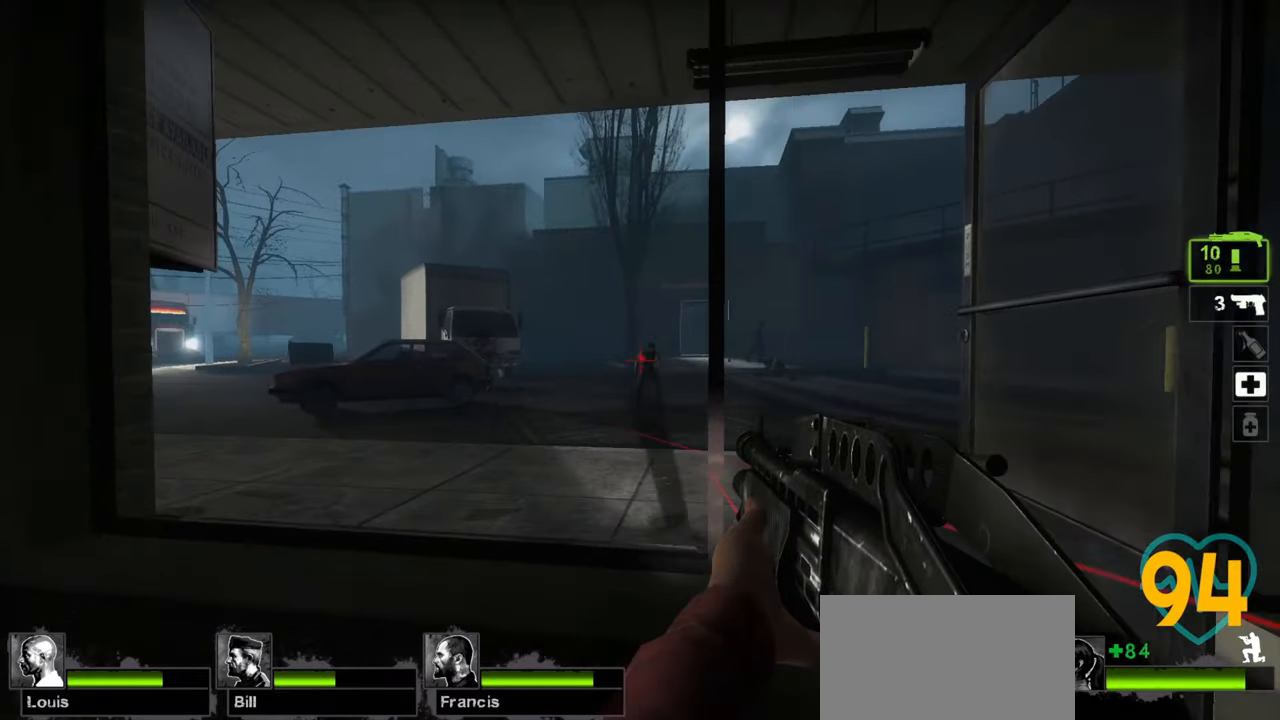
{"keys": ["a", "ctrl"], "mouse": [], "mouse_move": "right", "events": [[350, "a", "up"], [350, "mouse_left", "down"], [383, "w", "up"], [483, "a", "down"], [483, "mouse_left", "up"]]}
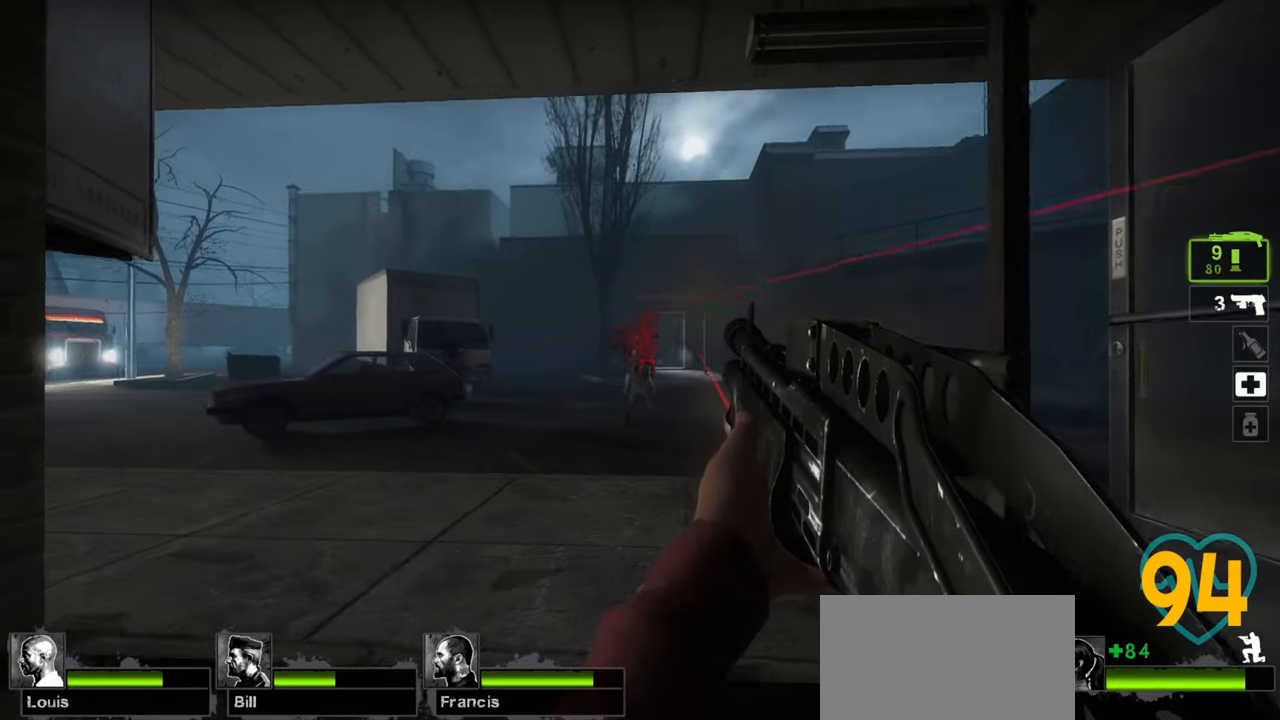
{"keys": ["ctrl", "d", "w"], "mouse": [], "mouse_move": "left", "events": [[217, "w", "down"], [467, "a", "up"], [500, "d", "down"]]}
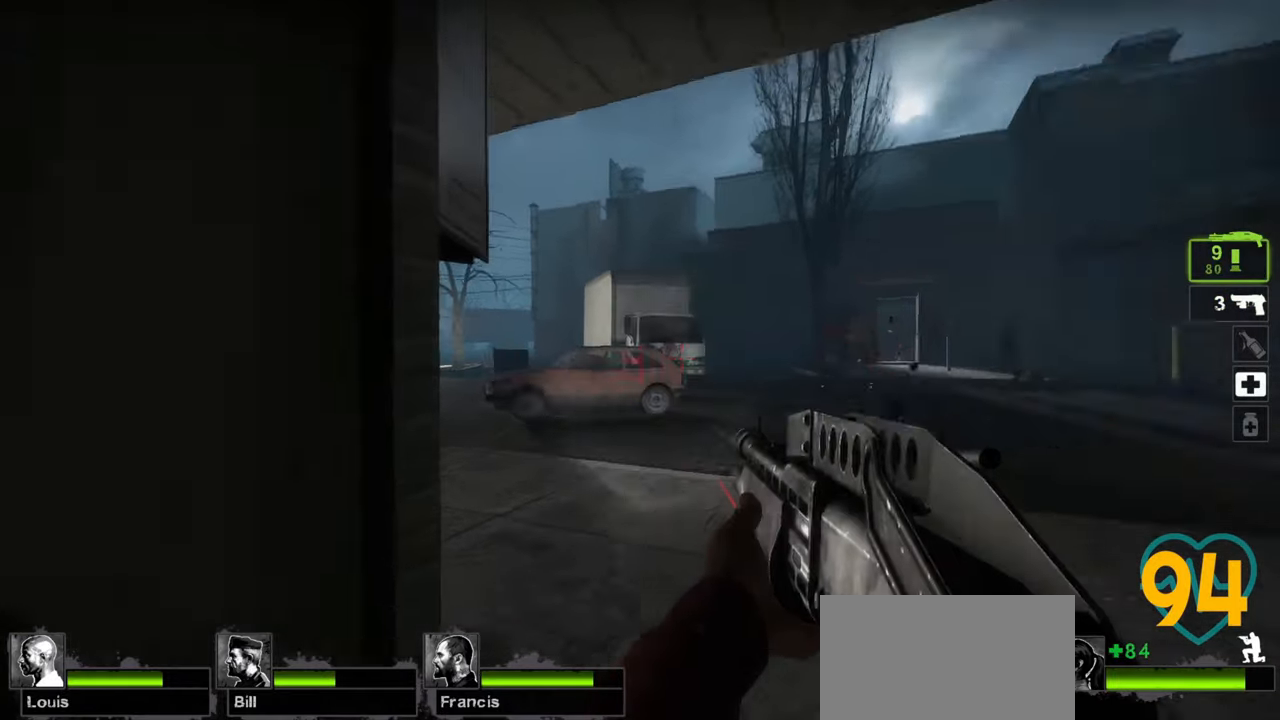
{"keys": ["ctrl"], "mouse": [], "mouse_move": "left", "events": [[283, "d", "up"], [367, "w", "up"]]}
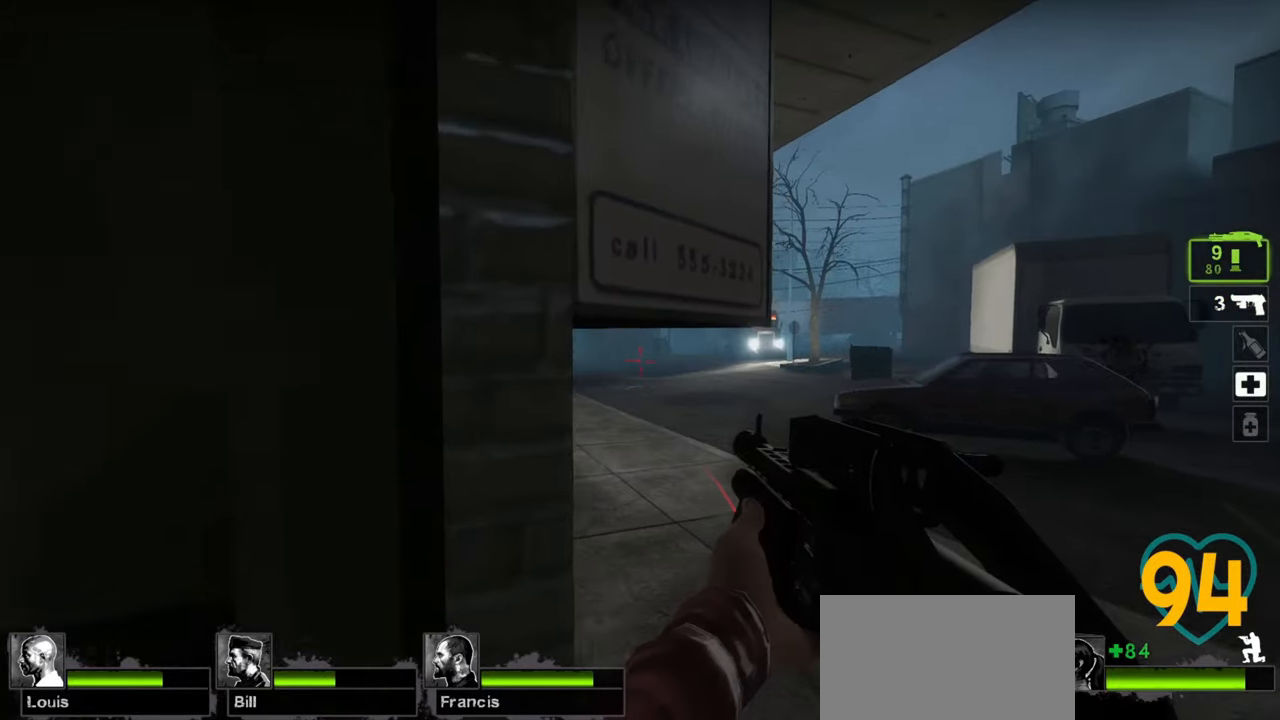
{"keys": ["ctrl"], "mouse": [], "mouse_move": "left", "events": [[167, "d", "down"], [300, "d", "up"]]}
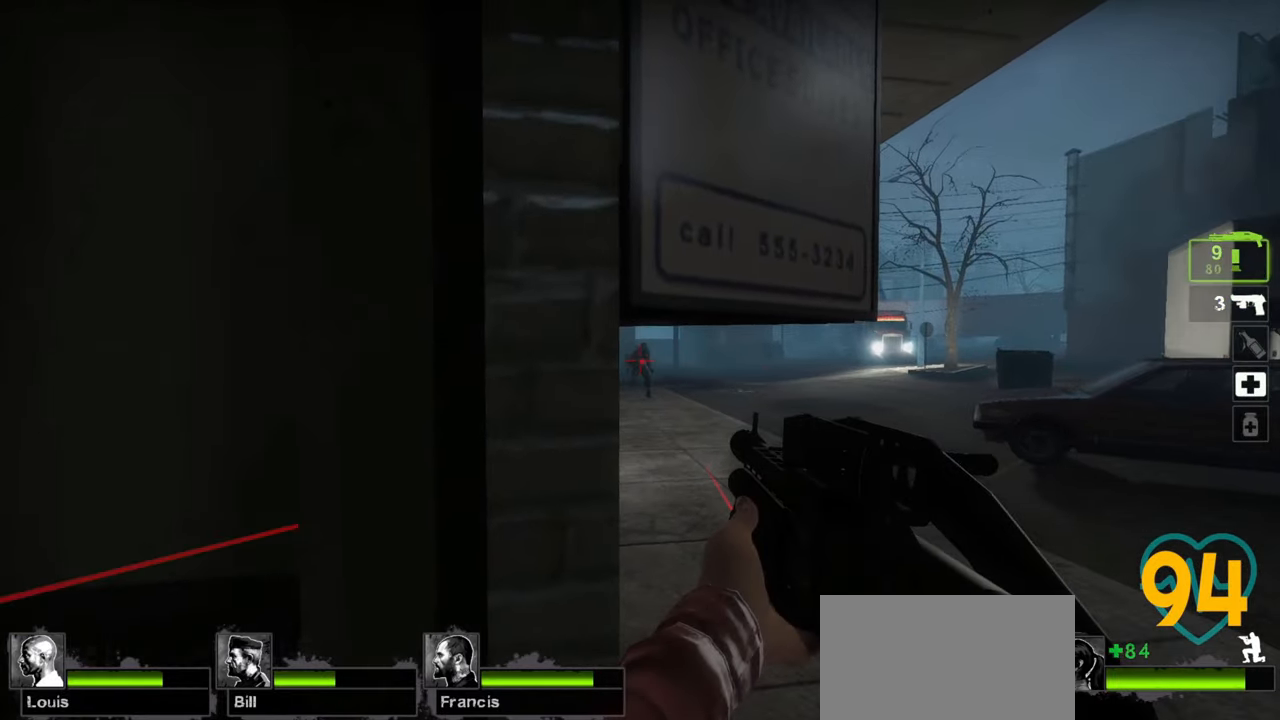
{"keys": ["ctrl"], "mouse": [], "mouse_move": "right", "events": [[33, "mouse_left", "down"], [117, "d", "down"], [117, "mouse_left", "up"], [267, "d", "up"], [317, "d", "down"], [350, "mouse_left", "down"], [400, "d", "up"], [500, "mouse_left", "up"]]}
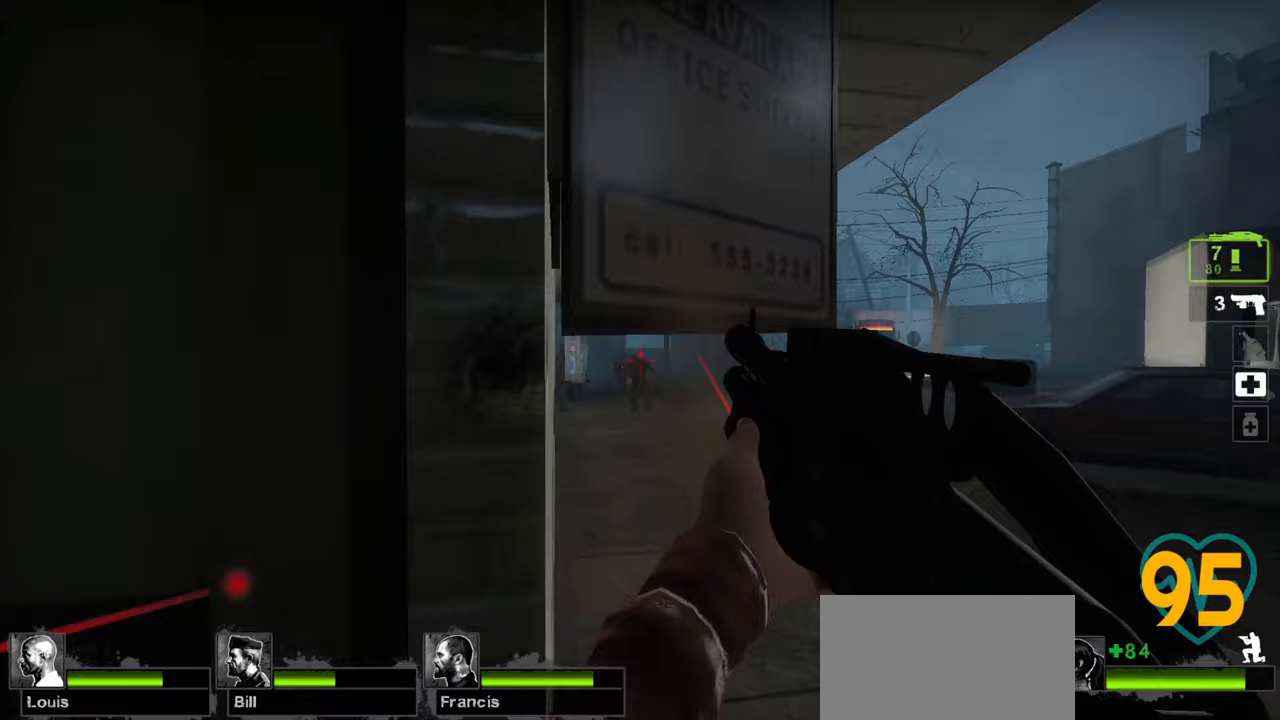
{"keys": ["ctrl"], "mouse": ["left"], "mouse_move": "left", "events": [[133, "mouse_left", "down"], [233, "mouse_left", "up"], [433, "mouse_left", "down"]]}
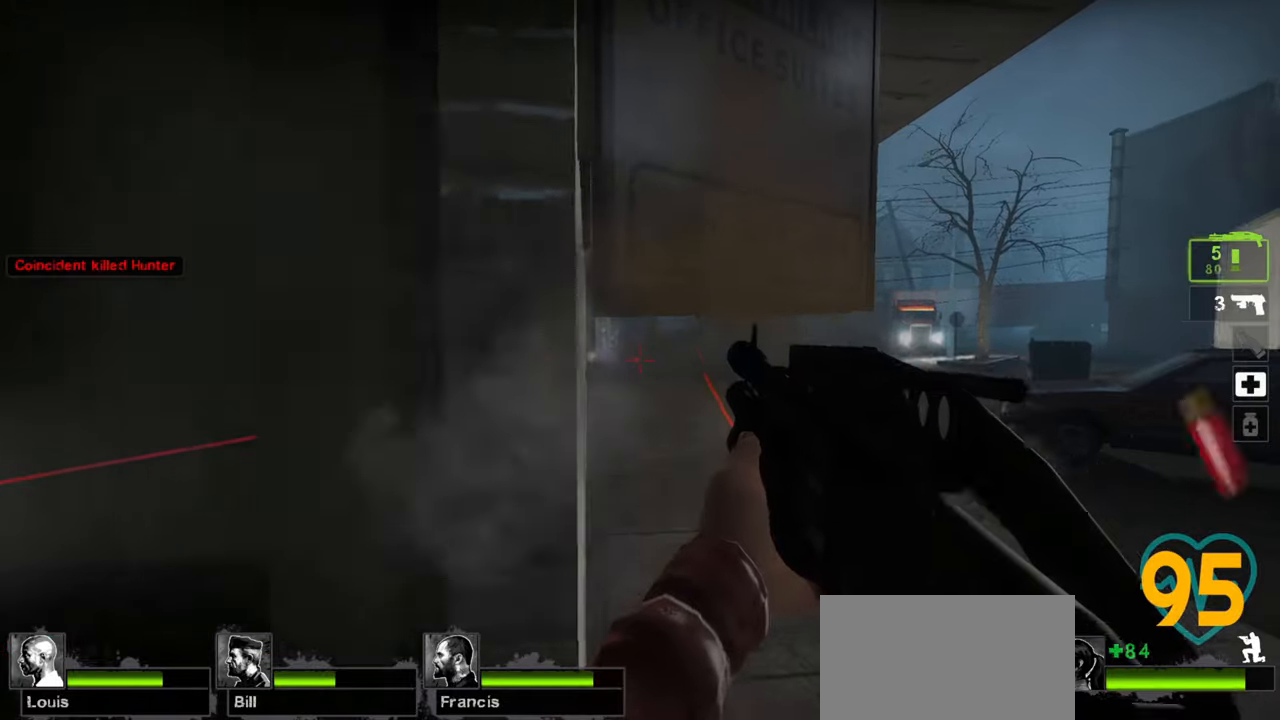
{"keys": ["ctrl", "d"], "mouse": [], "mouse_move": "still", "events": [[67, "mouse_left", "up"], [117, "d", "down"], [117, "s", "down"], [250, "d", "up"], [250, "s", "up"], [333, "d", "down"]]}
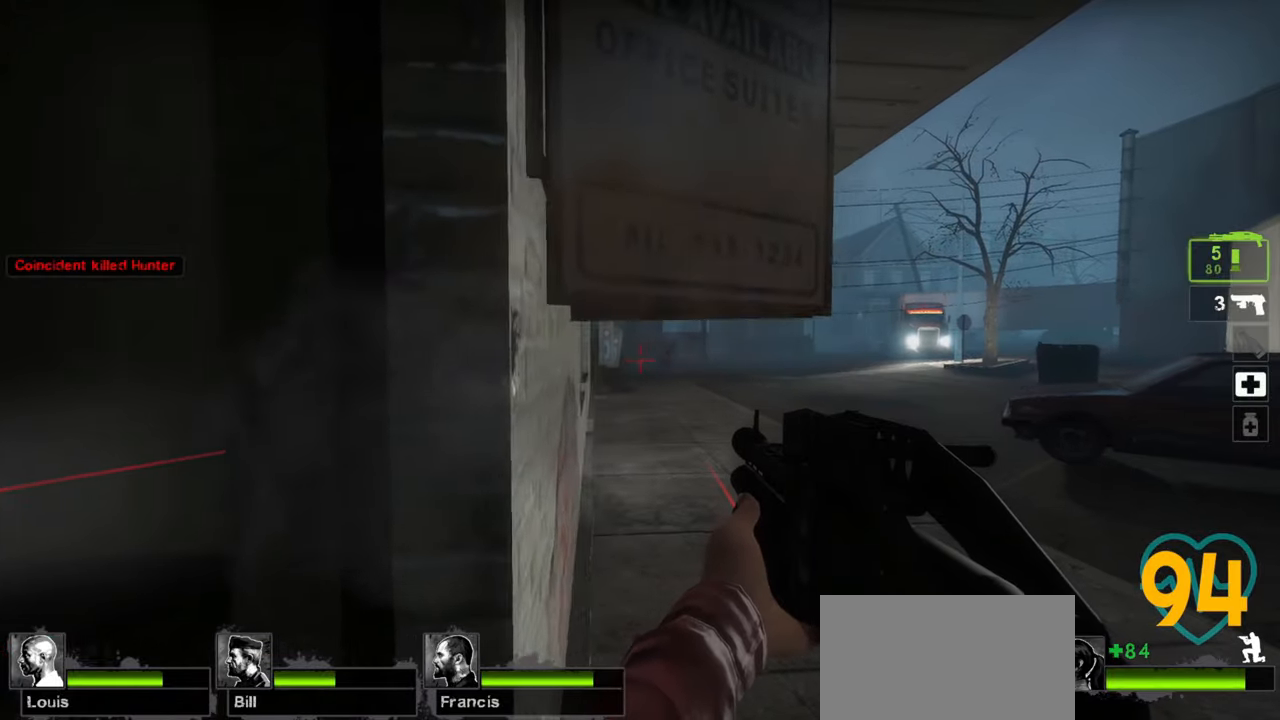
{"keys": ["ctrl"], "mouse": [], "mouse_move": "right", "events": [[267, "a", "down"], [267, "d", "up"], [450, "a", "up"]]}
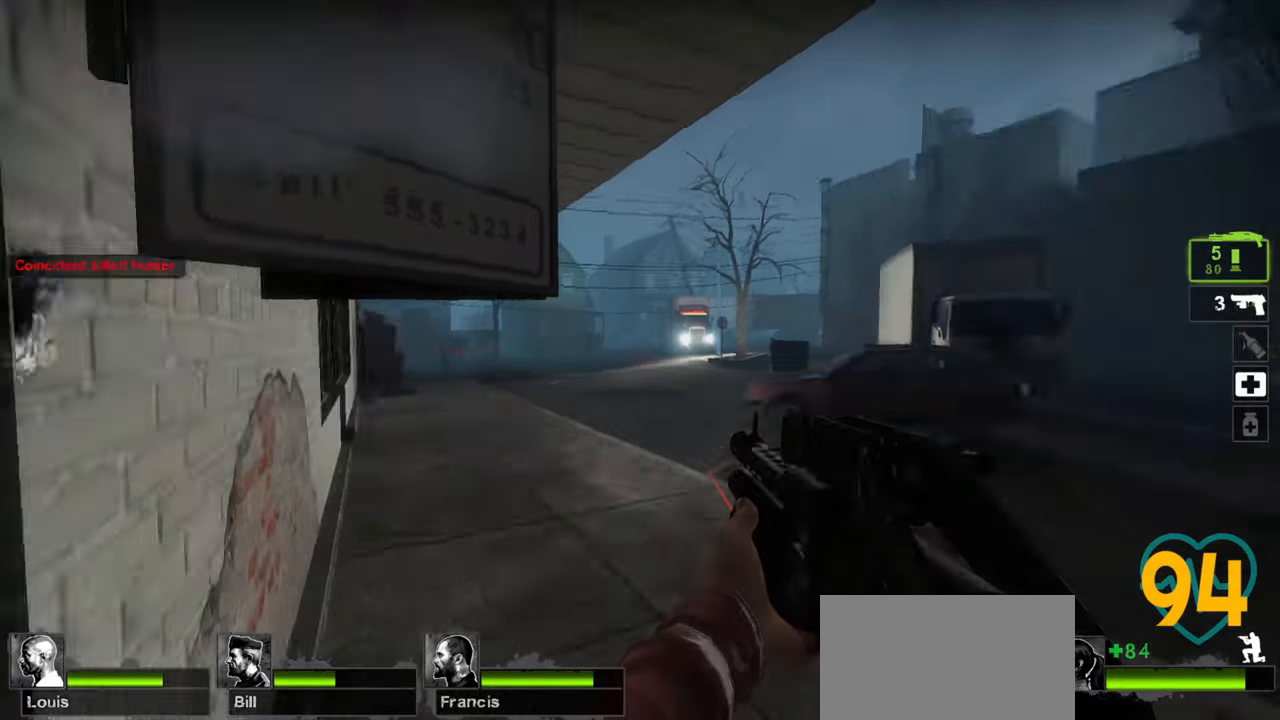
{"keys": ["a", "w"], "mouse": ["wheel"], "mouse_move": "right", "events": [[283, "d", "down"], [283, "mouse_wheel", "down"], [283, "w", "down"], [333, "ctrl", "up"], [433, "d", "up"], [467, "a", "down"]]}
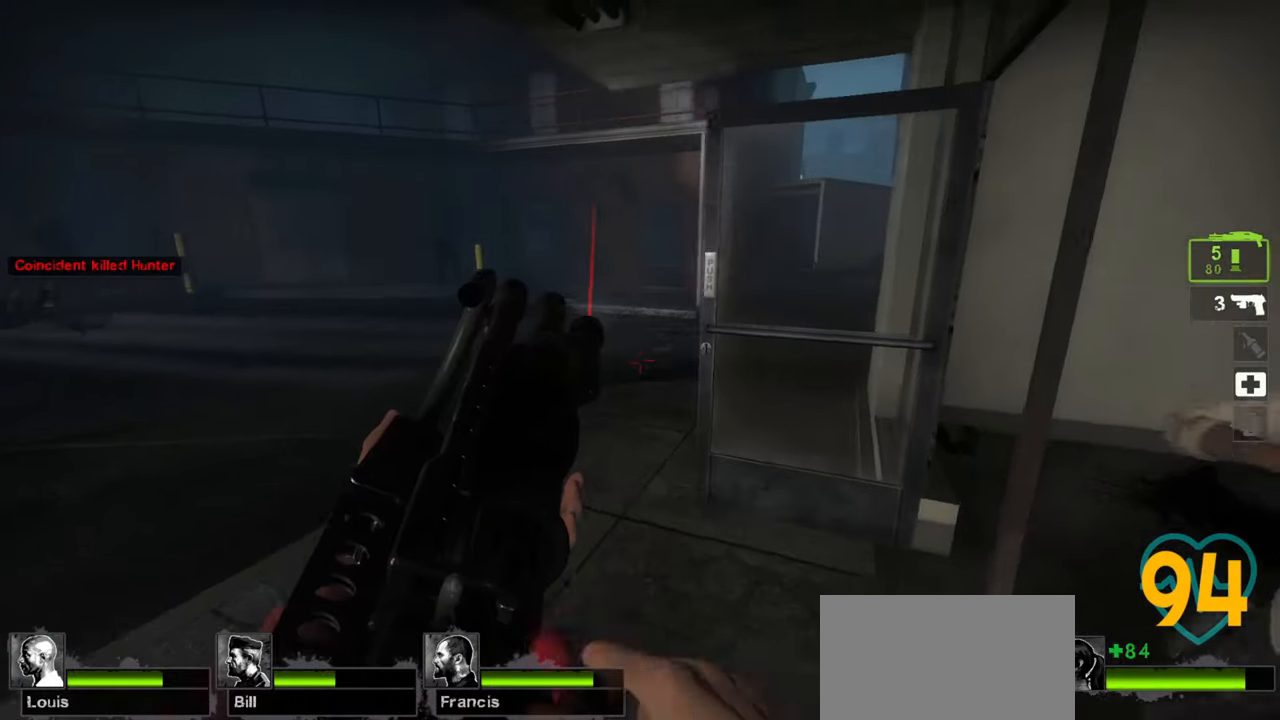
{"keys": ["a", "w"], "mouse": [], "mouse_move": "right", "events": [[17, "mouse_wheel", "up"], [200, "a", "up"], [350, "a", "down"]]}
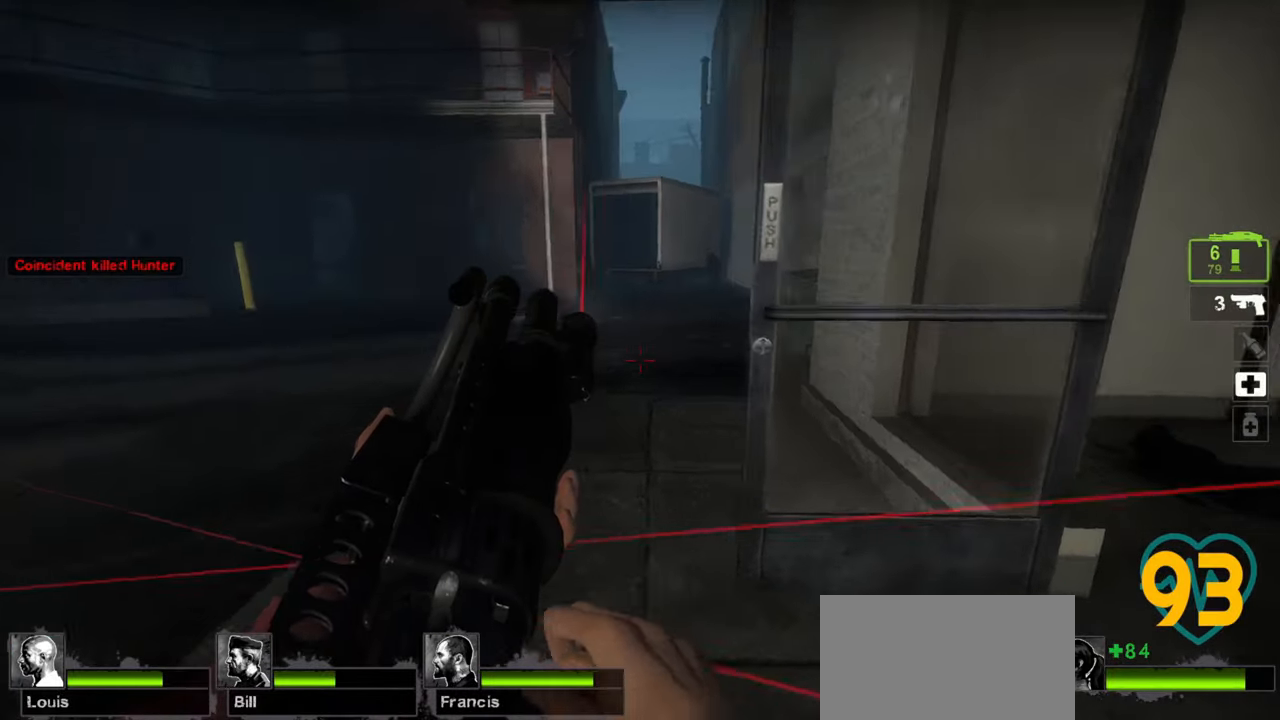
{"keys": ["w"], "mouse": [], "mouse_move": "down-right", "events": [[33, "a", "up"], [83, "d", "down"], [117, "w", "up"], [350, "w", "down"], [417, "d", "up"]]}
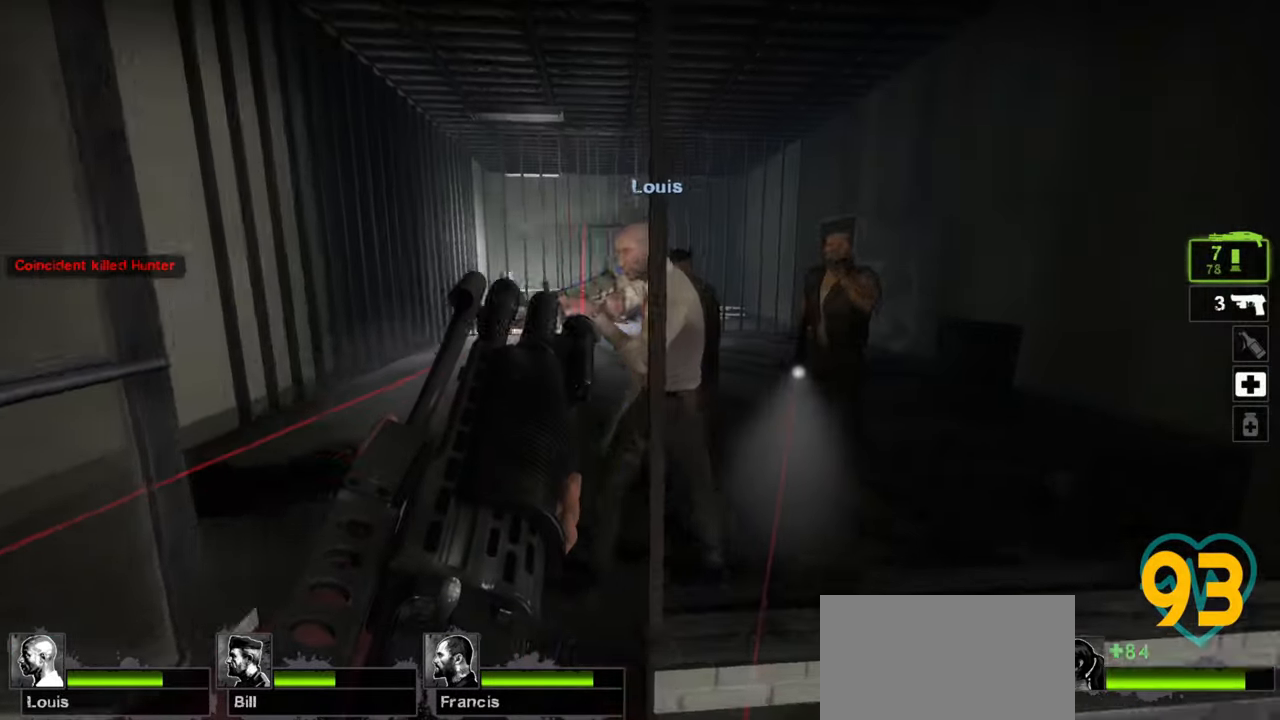
{"keys": ["w"], "mouse": [], "mouse_move": "right", "events": [[100, "a", "down"], [200, "w", "up"], [283, "a", "up"], [283, "w", "down"], [333, "d", "down"], [417, "d", "up"]]}
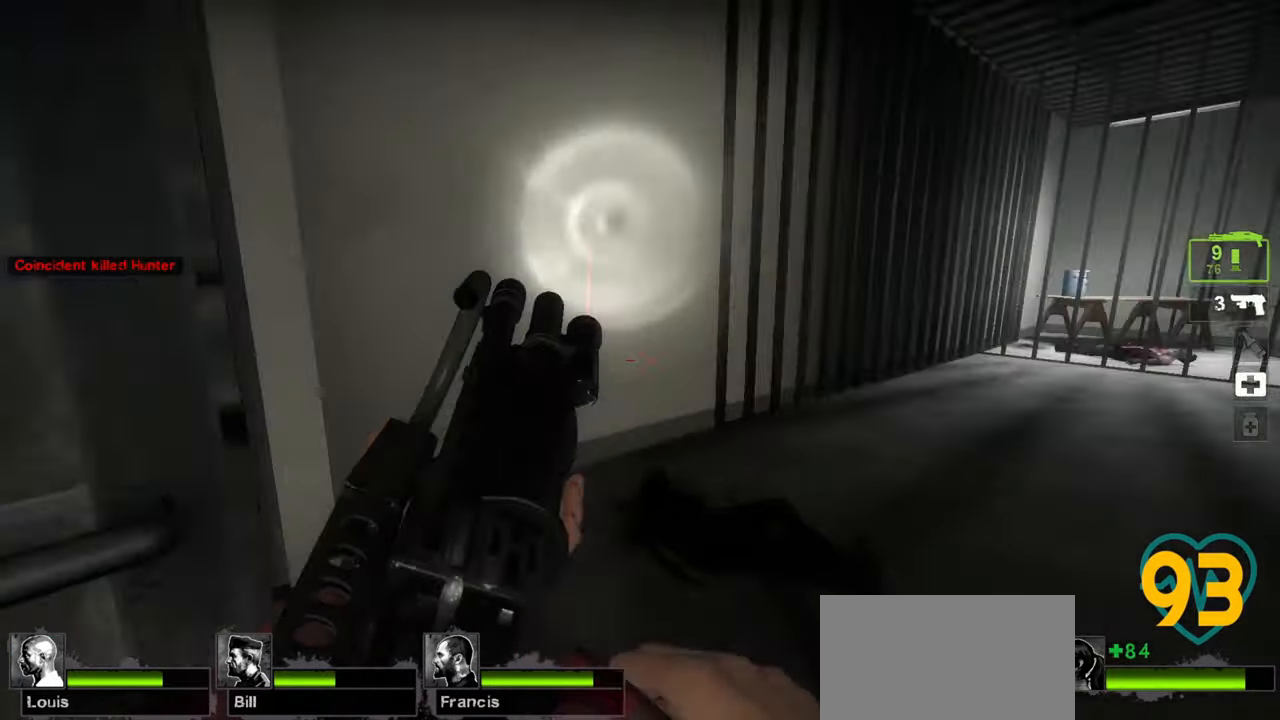
{"keys": ["a"], "mouse": [], "mouse_move": "right", "events": [[300, "a", "down"], [450, "w", "up"]]}
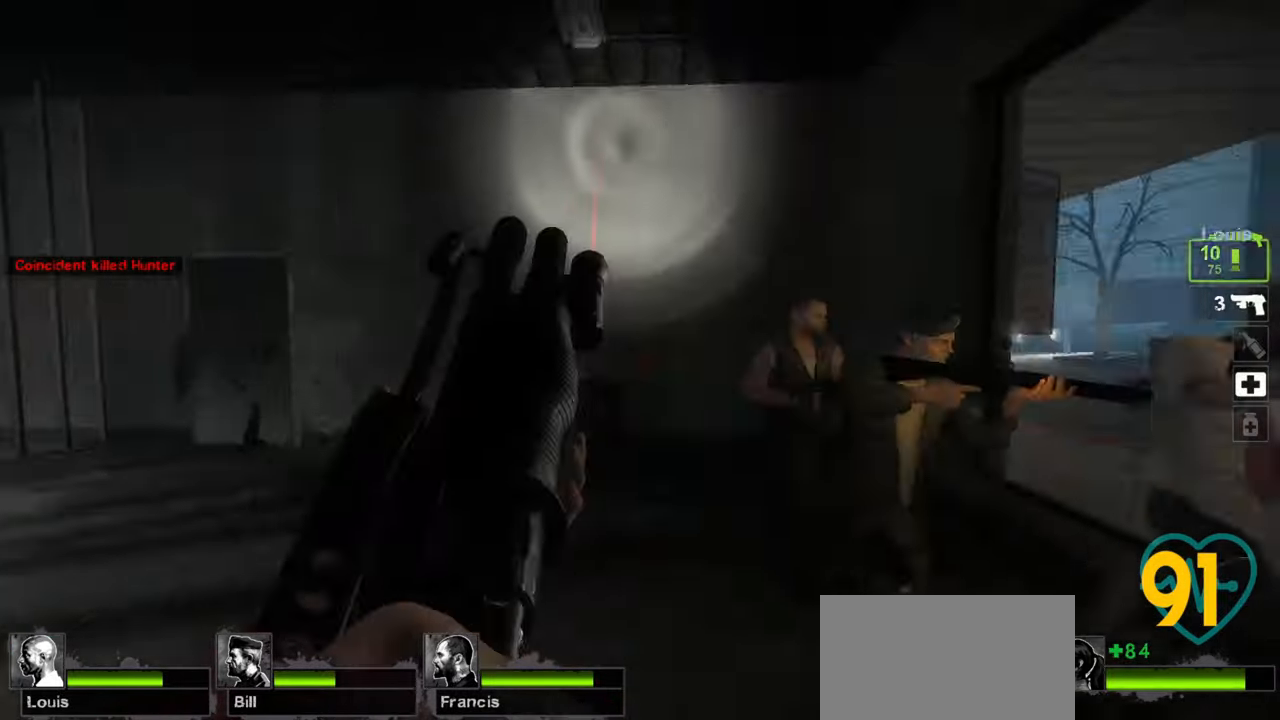
{"keys": ["w"], "mouse": [], "mouse_move": "up-left", "events": [[33, "s", "down"], [267, "s", "up"], [367, "w", "down"], [450, "a", "up"]]}
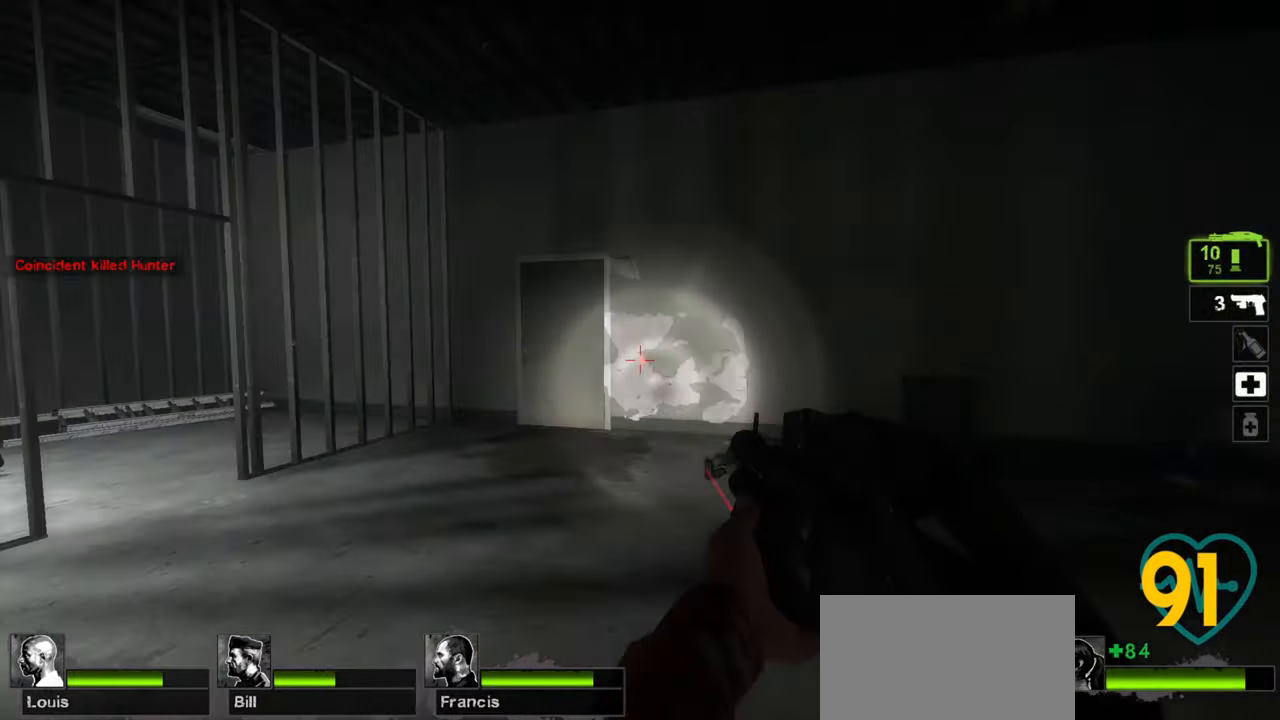
{"keys": ["w"], "mouse": [], "mouse_move": "right", "events": [[383, "mouse_wheel", "down"], [433, "mouse_wheel", "up"]]}
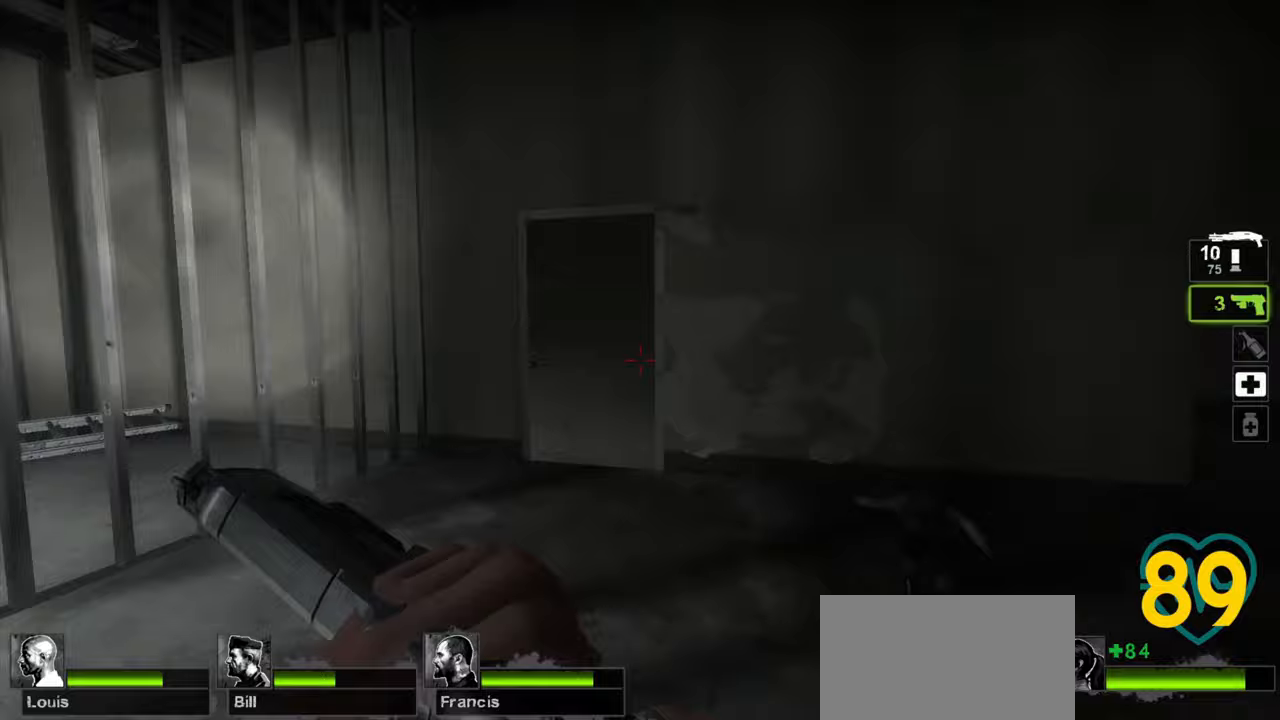
{"keys": [], "mouse": ["left"], "mouse_move": "down", "events": [[117, "a", "down"], [200, "a", "up"], [383, "mouse_left", "down"], [483, "w", "up"]]}
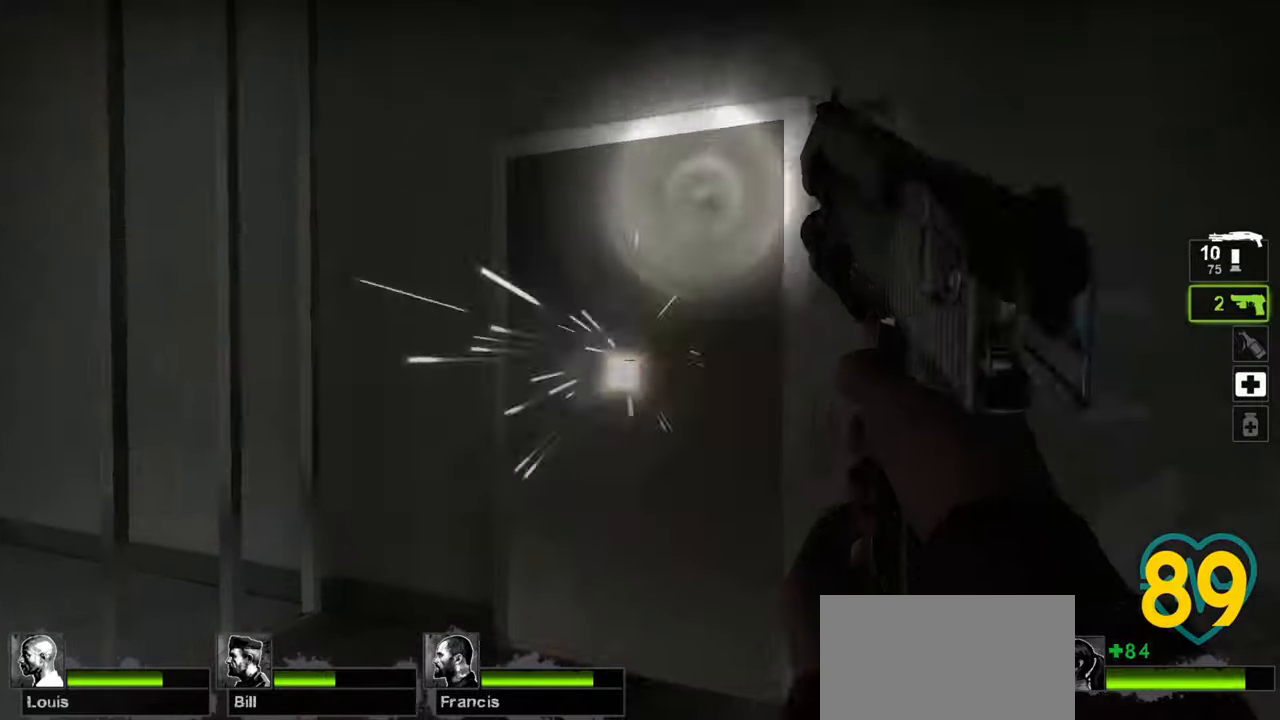
{"keys": ["a"], "mouse": ["left"], "mouse_move": "right", "events": [[117, "mouse_left", "up"], [267, "w", "down"], [317, "w", "up"], [367, "mouse_left", "down"], [500, "a", "down"]]}
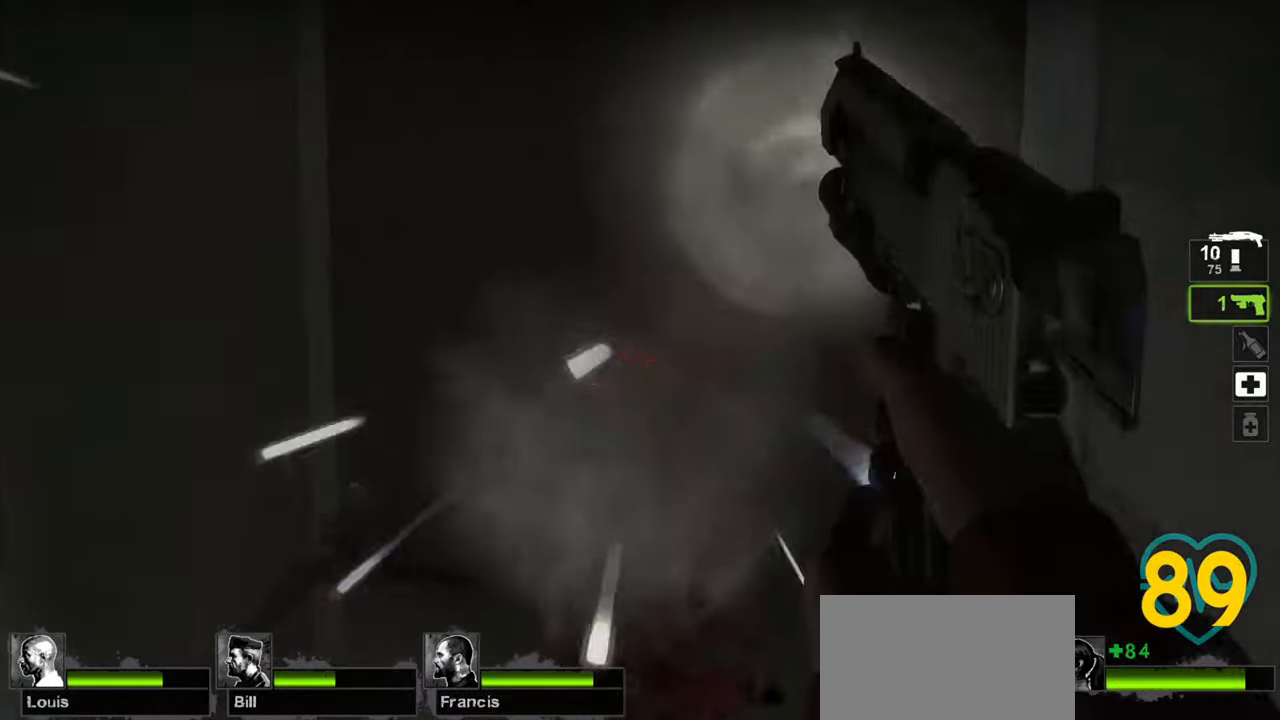
{"keys": [], "mouse": ["right"], "mouse_move": "left", "events": [[50, "mouse_left", "up"], [100, "a", "up"], [133, "mouse_wheel", "down"], [233, "a", "down"], [233, "mouse_wheel", "up"], [283, "a", "up"], [283, "w", "down"], [383, "w", "up"], [417, "mouse_right", "down"]]}
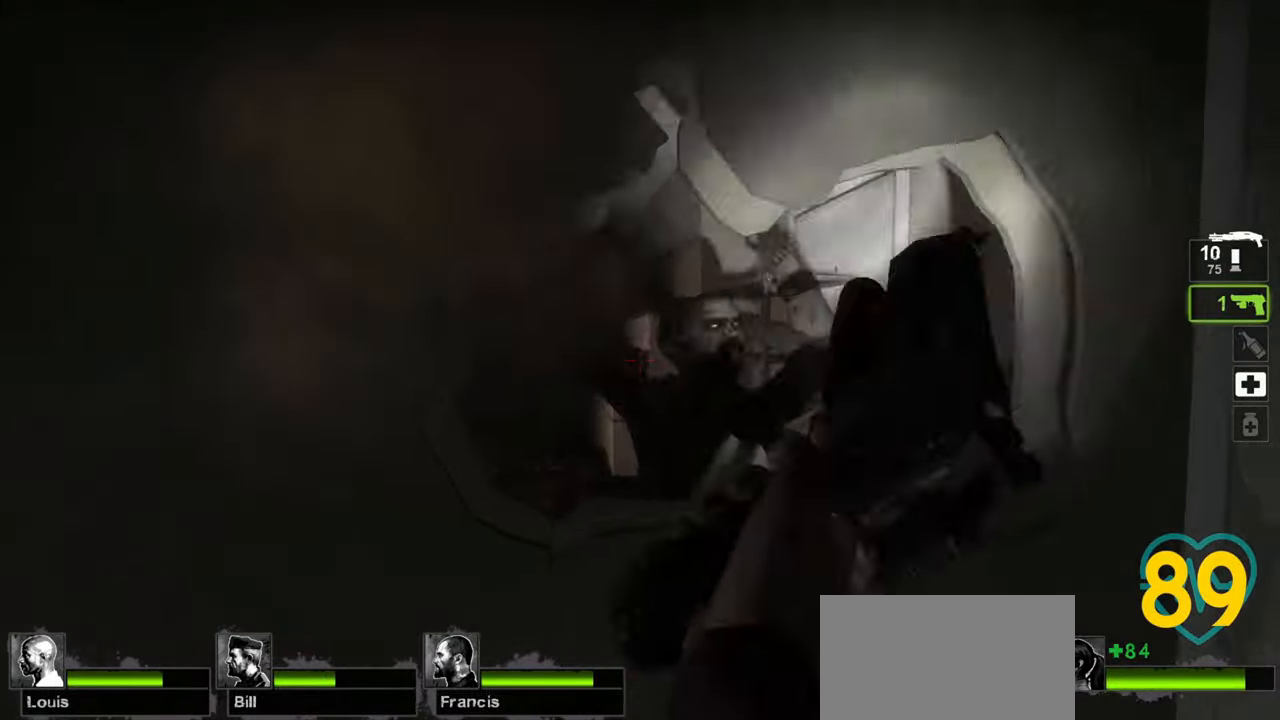
{"keys": [], "mouse": [], "mouse_move": "right", "events": [[17, "mouse_right", "up"], [67, "mouse_right", "down"], [100, "a", "down"], [100, "s", "down"], [150, "mouse_right", "up"], [200, "mouse_right", "down"], [300, "s", "up"], [350, "a", "up"], [350, "mouse_right", "up"]]}
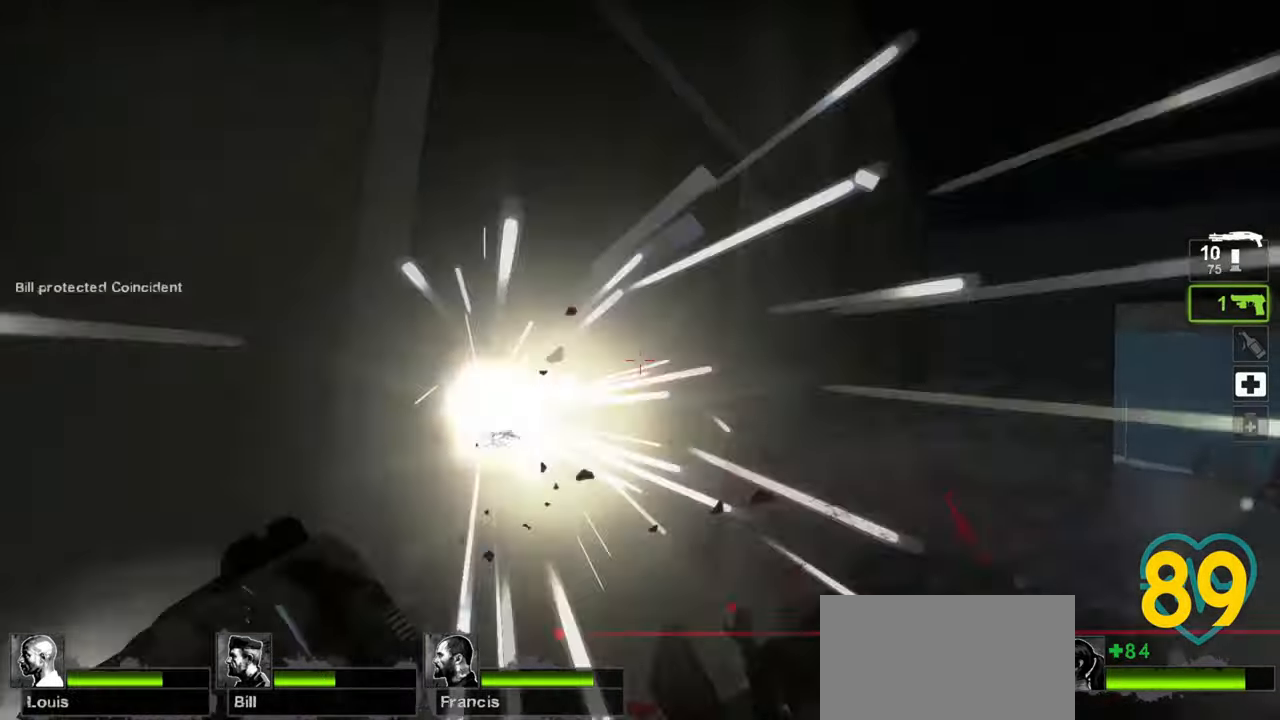
{"keys": [], "mouse": [], "mouse_move": "left", "events": []}